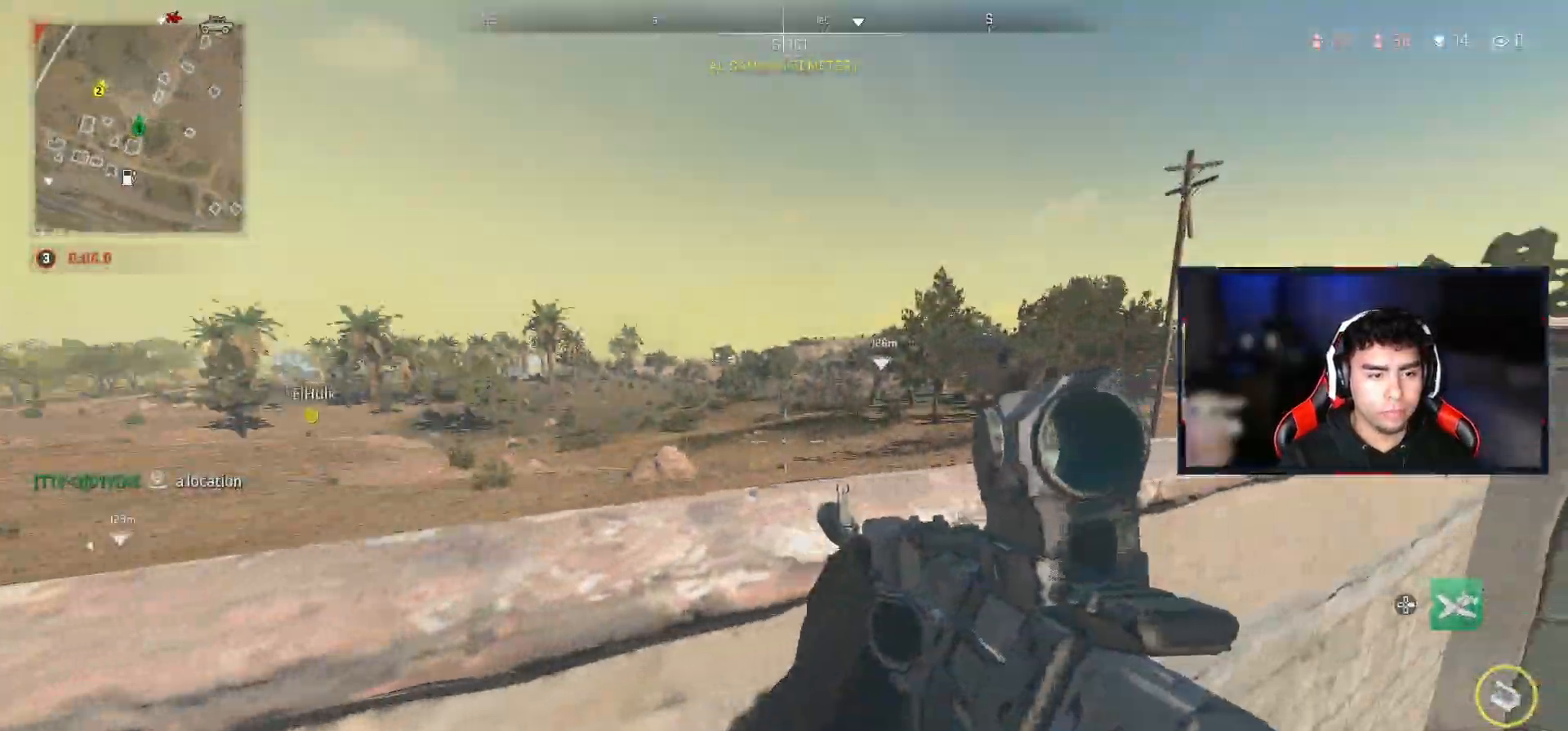
Gameplay with a controller (PlayStation layout); each line is a JSON object with the inputs held at the frame after it (dt_ms = milliseconds from this image to that frame). "events" lists button and stick changes between this image and that frame as [ms after this image, input, new state], when the widget could be followed in between.
{"dt_ms": 500, "buttons": [], "left_stick": "center", "right_stick": "center", "events": [[183, "left_stick", "center"]]}
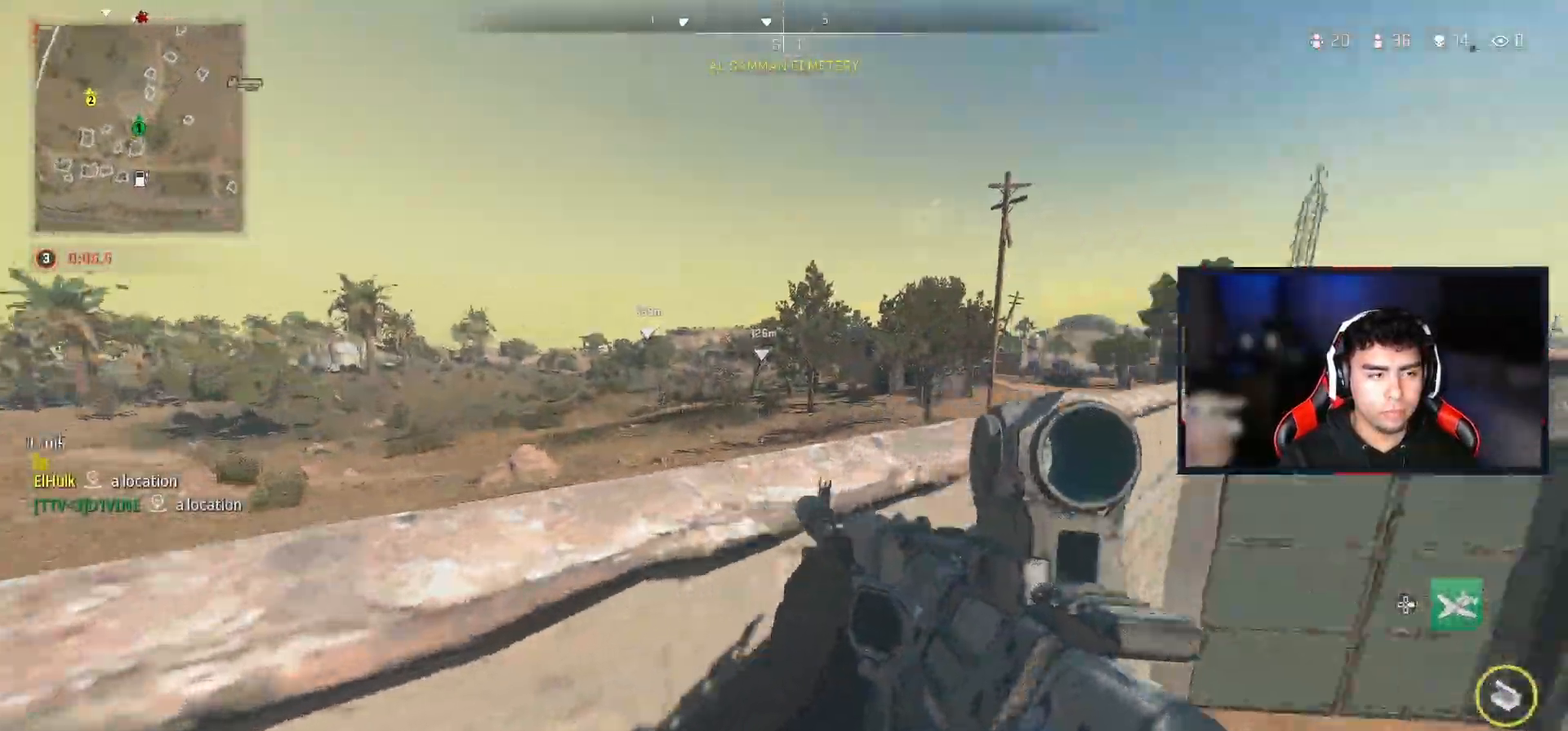
{"dt_ms": 500, "buttons": ["L2"], "left_stick": "center", "right_stick": "center", "events": [[483, "L2", "down"]]}
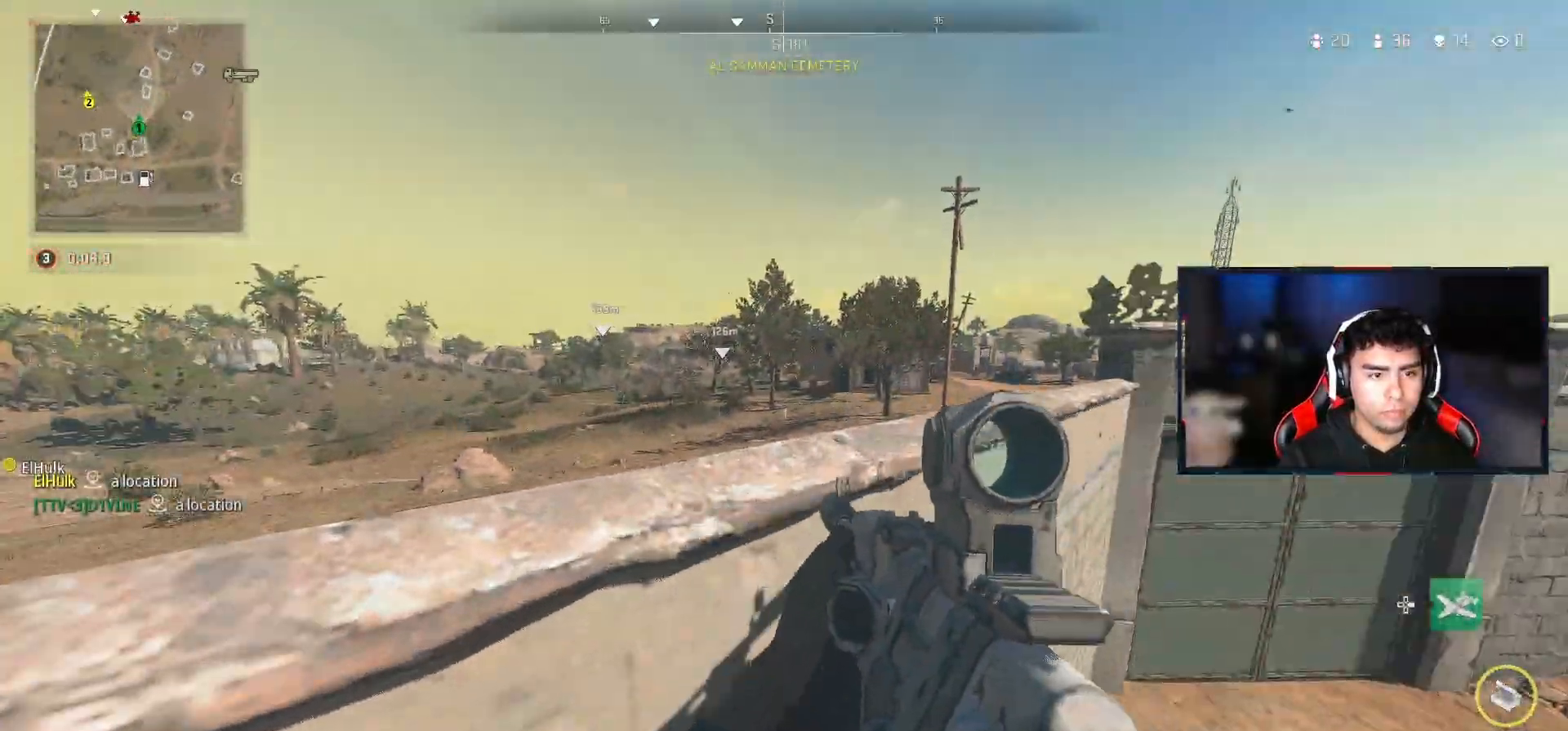
{"dt_ms": 500, "buttons": ["L2"], "left_stick": "center", "right_stick": "center", "events": [[33, "left_stick", "up-left"], [67, "right_stick", "up-left"], [133, "right_stick", "center"], [183, "R3", "down"], [183, "left_stick", "center"], [300, "R3", "up"]]}
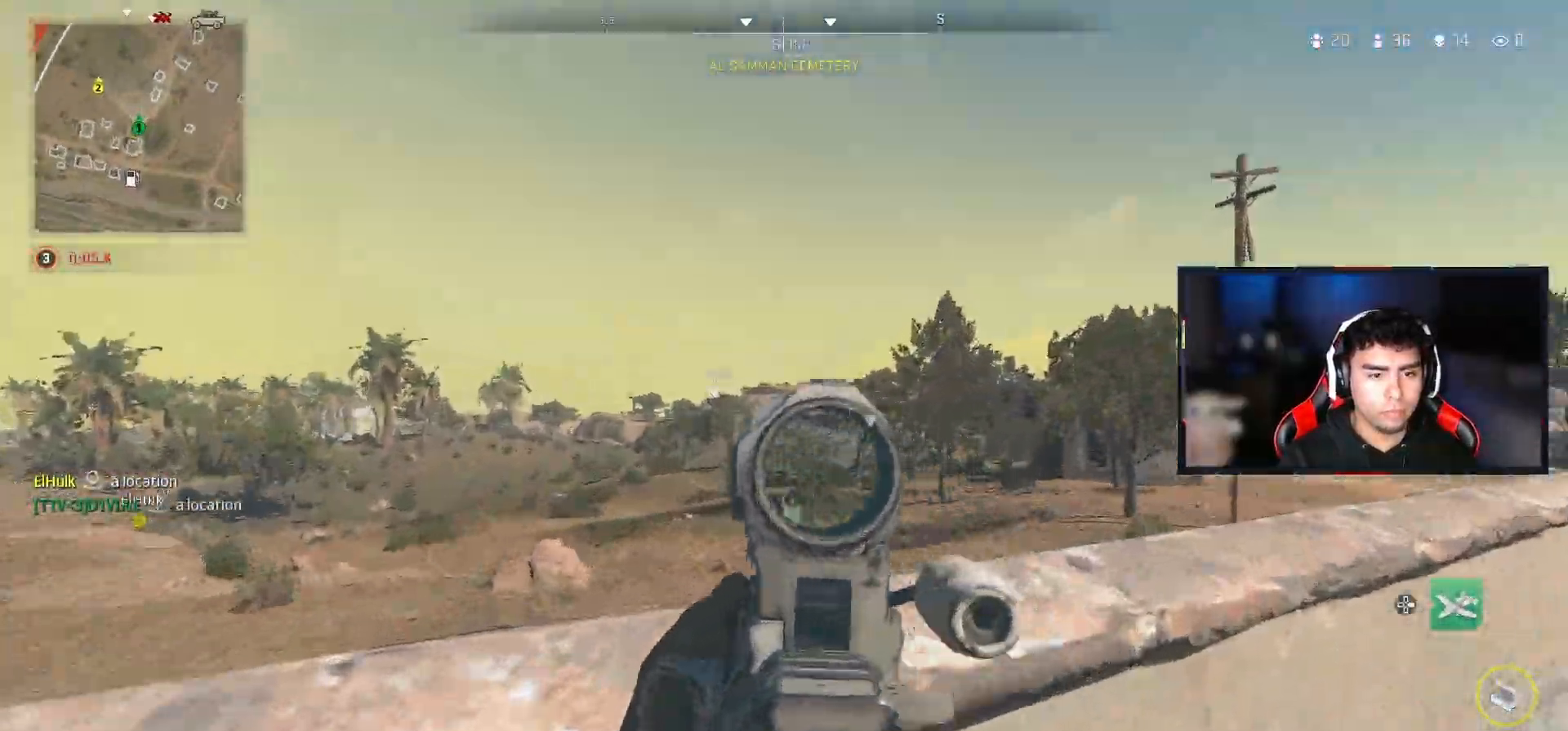
{"dt_ms": 500, "buttons": ["L2"], "left_stick": "center", "right_stick": "center", "events": [[117, "DPAD_RIGHT", "down"], [217, "DPAD_RIGHT", "up"]]}
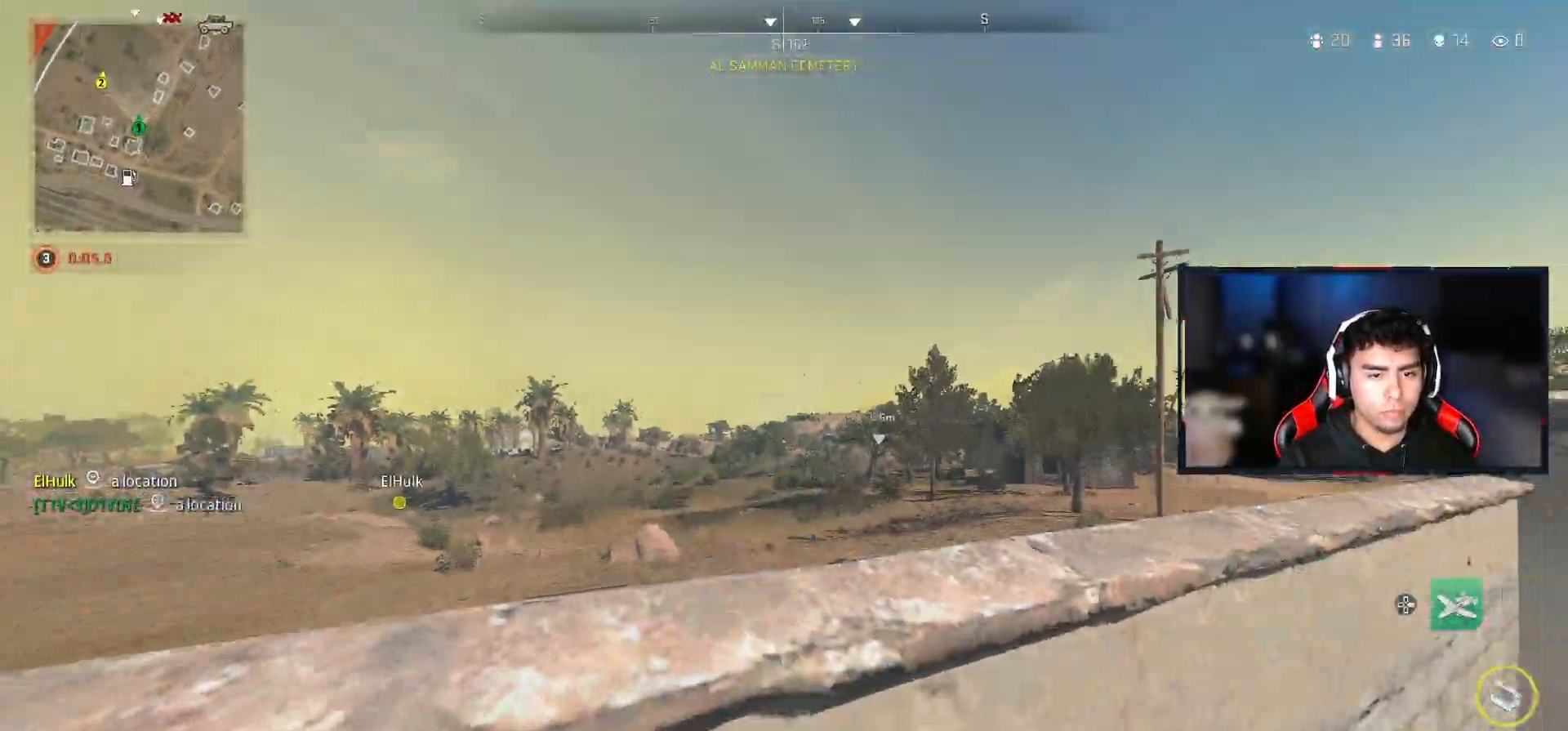
{"dt_ms": 500, "buttons": ["L2"], "left_stick": "center", "right_stick": "center", "events": []}
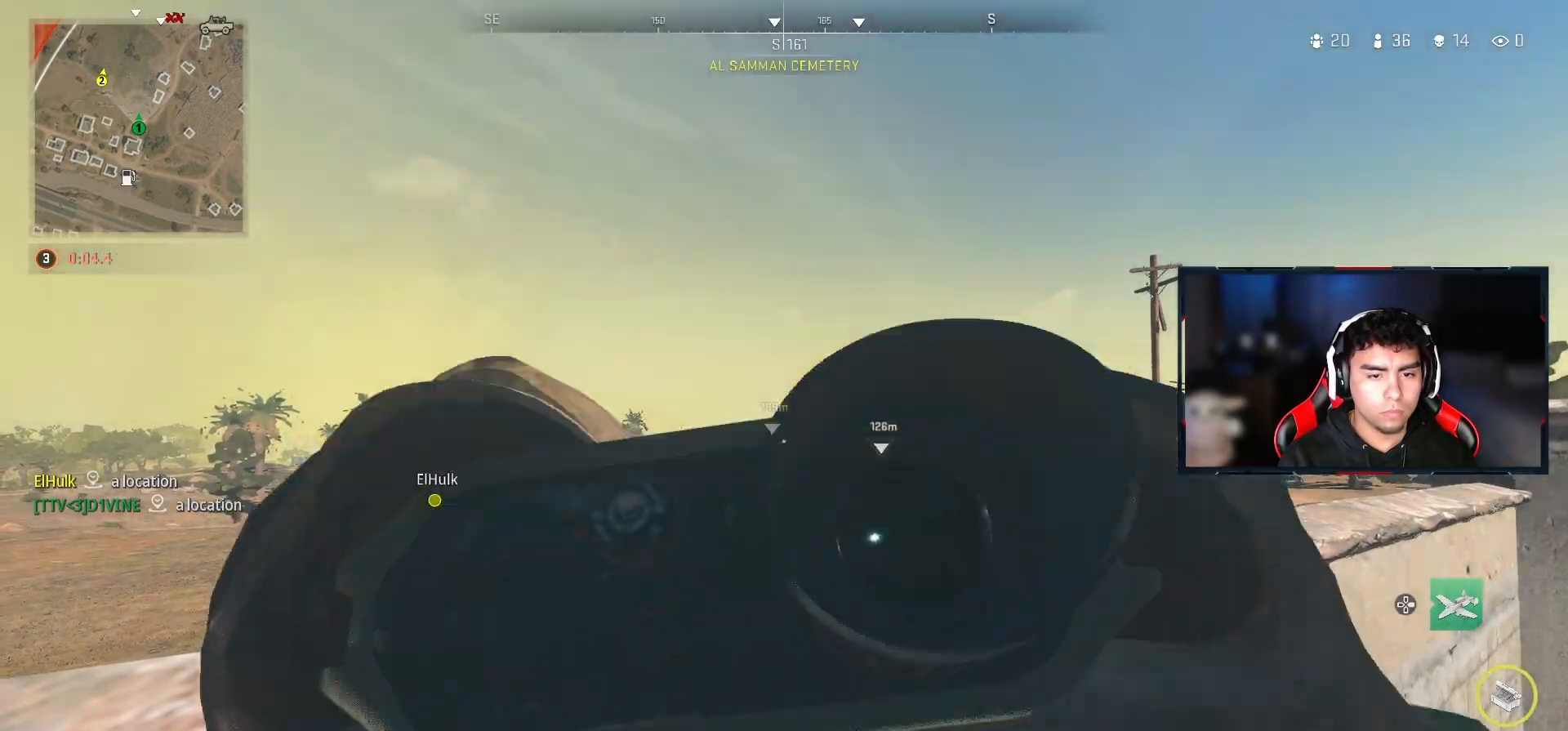
{"dt_ms": 500, "buttons": ["L2"], "left_stick": "center", "right_stick": "center", "events": []}
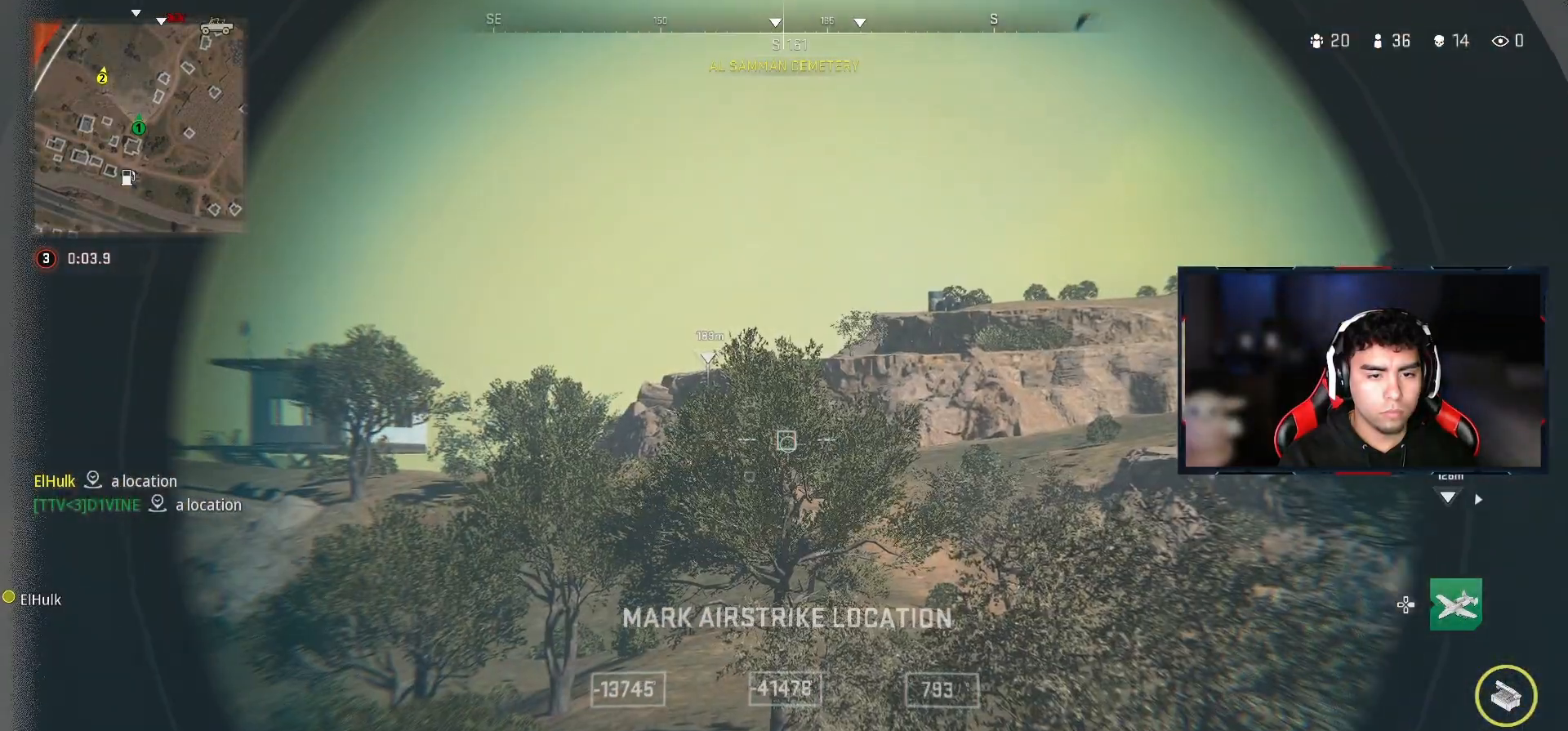
{"dt_ms": 500, "buttons": ["L2"], "left_stick": "center", "right_stick": "up-left", "events": [[433, "right_stick", "up-left"]]}
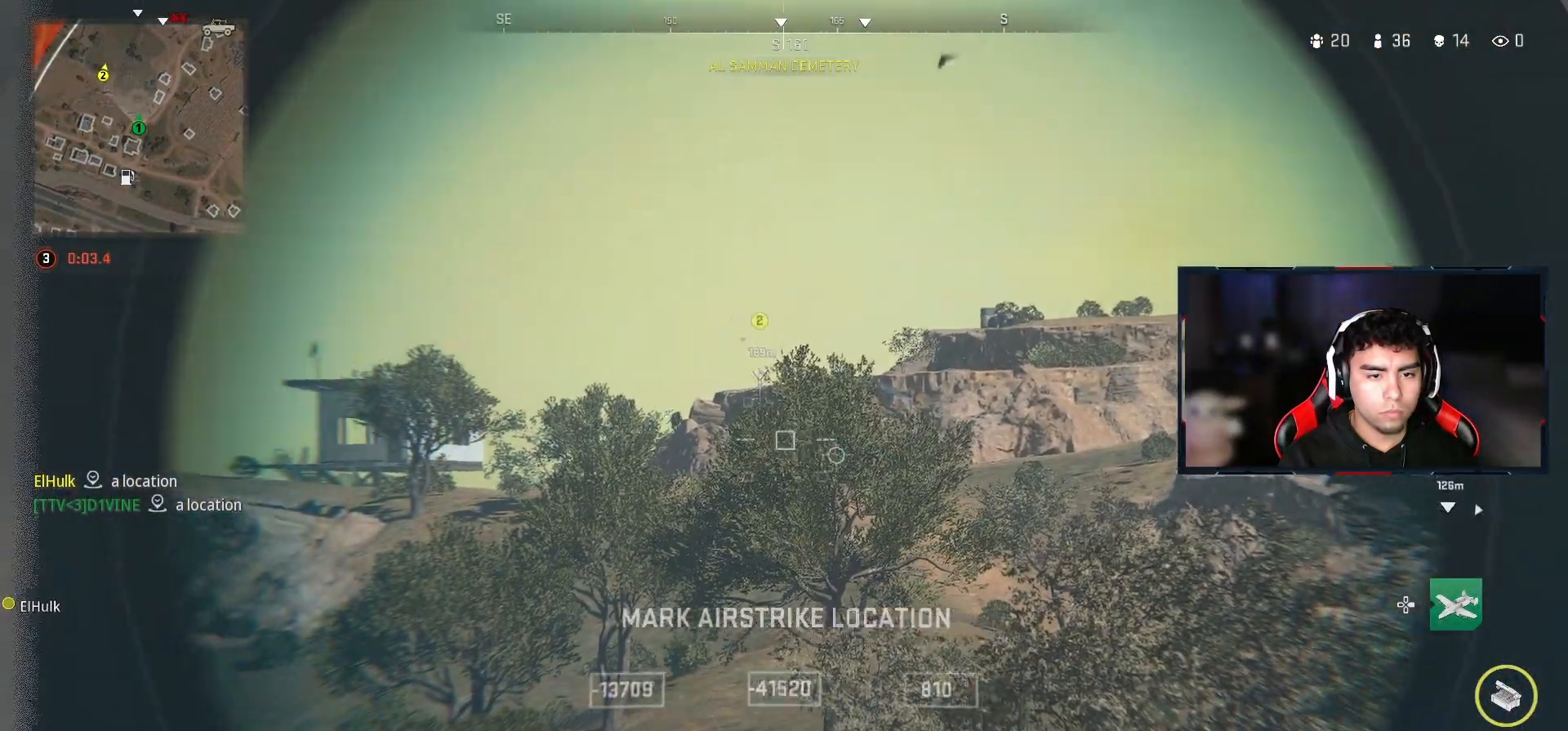
{"dt_ms": 500, "buttons": ["L2"], "left_stick": "center", "right_stick": "center", "events": [[133, "right_stick", "center"], [317, "DPAD_UP", "down"], [417, "DPAD_UP", "up"]]}
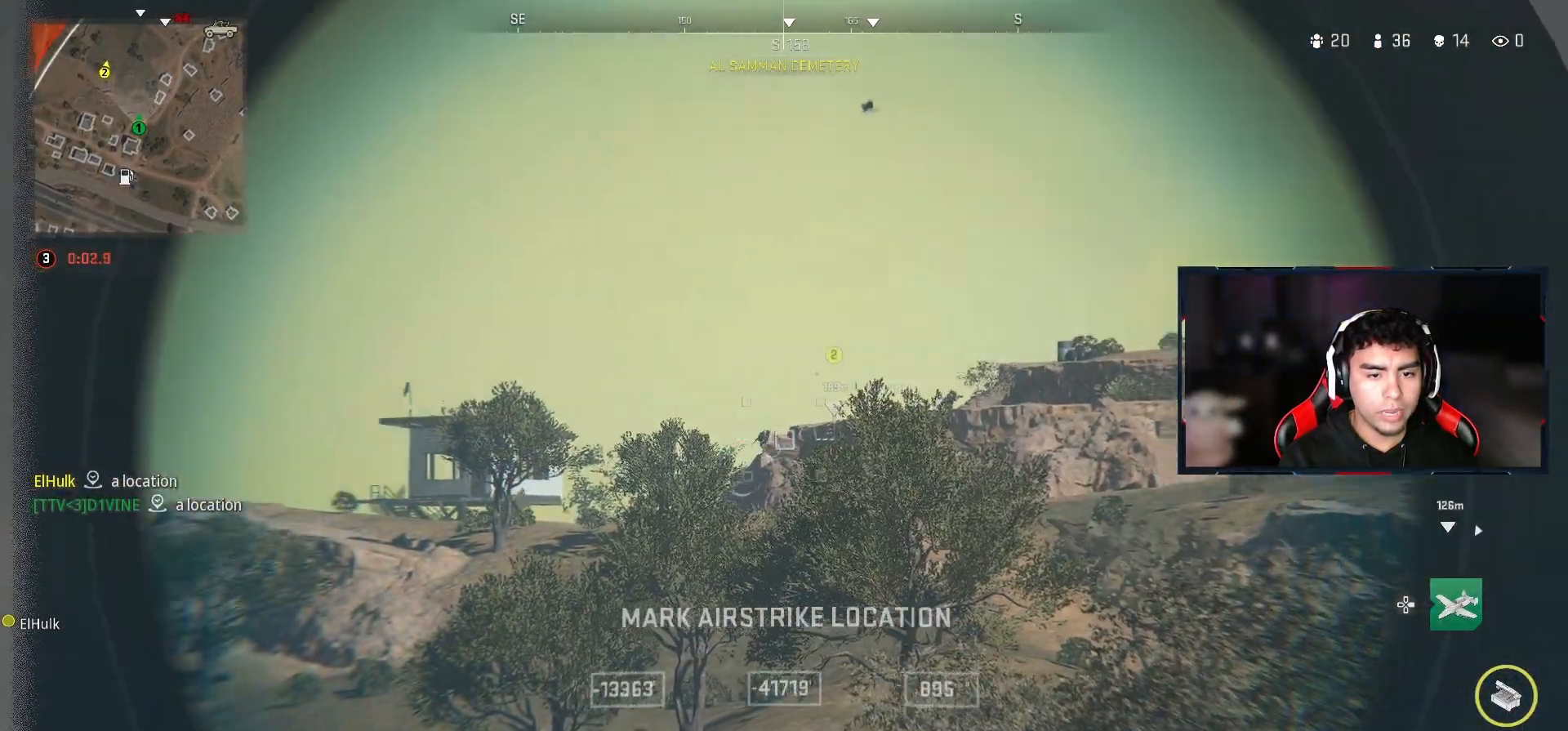
{"dt_ms": 500, "buttons": ["L2"], "left_stick": "center", "right_stick": "center", "events": [[67, "right_stick", "right"], [217, "right_stick", "center"], [383, "right_stick", "up-left"], [450, "right_stick", "center"]]}
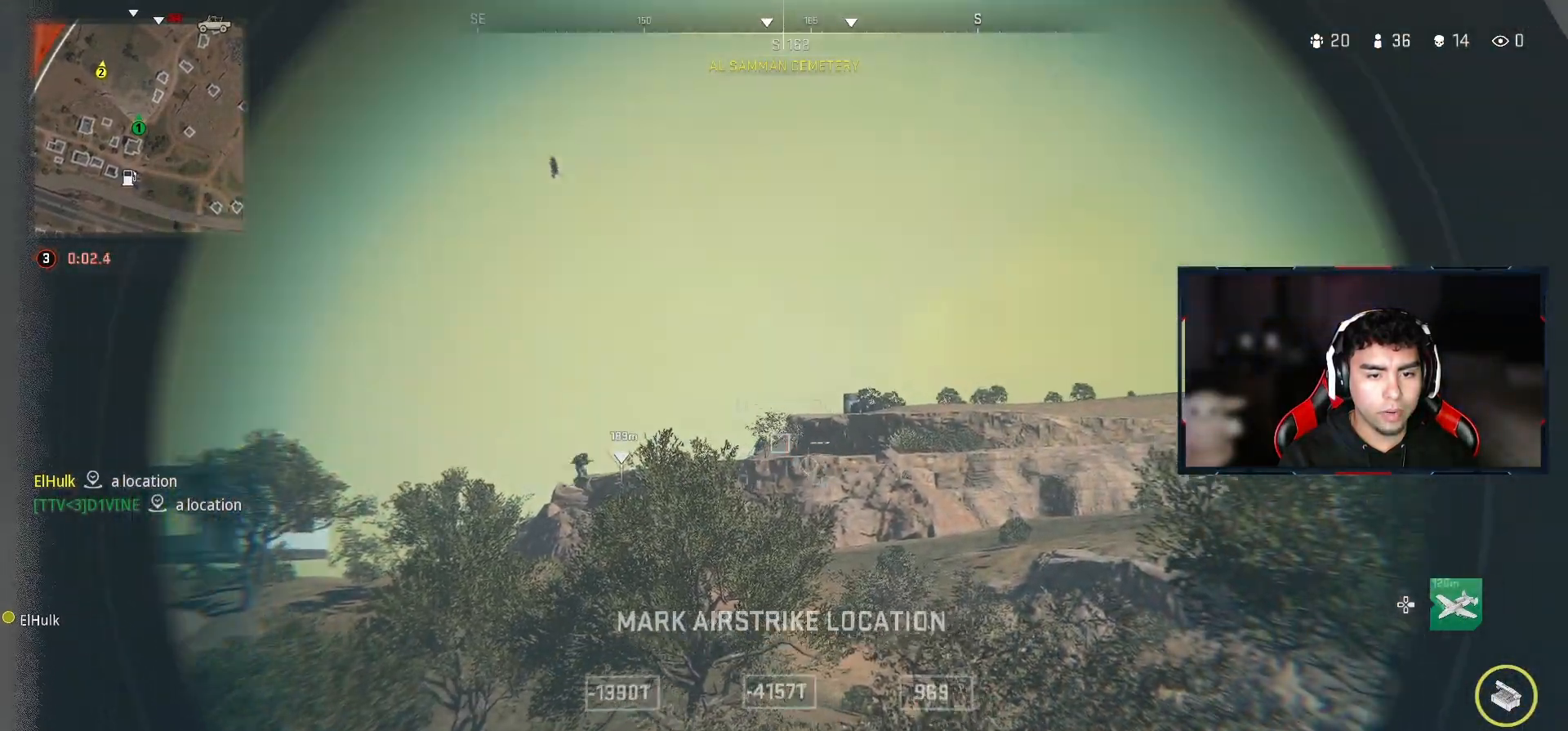
{"dt_ms": 500, "buttons": ["L2"], "left_stick": "center", "right_stick": "center", "events": [[83, "DPAD_UP", "down"], [200, "DPAD_UP", "up"], [267, "DPAD_UP", "down"], [333, "right_stick", "right"], [367, "DPAD_UP", "up"], [500, "right_stick", "center"]]}
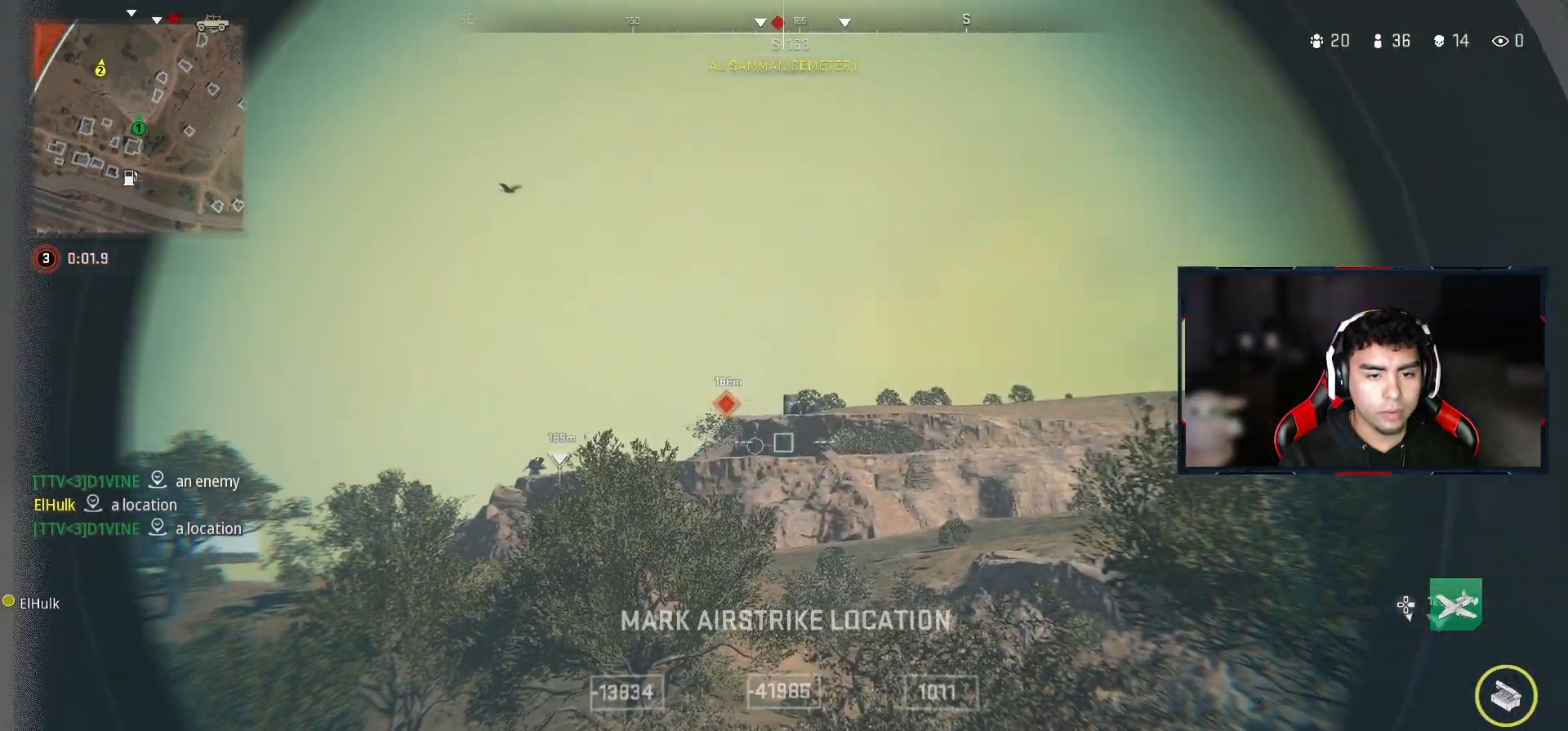
{"dt_ms": 500, "buttons": ["L2"], "left_stick": "center", "right_stick": "center", "events": [[133, "right_stick", "right"], [300, "right_stick", "center"]]}
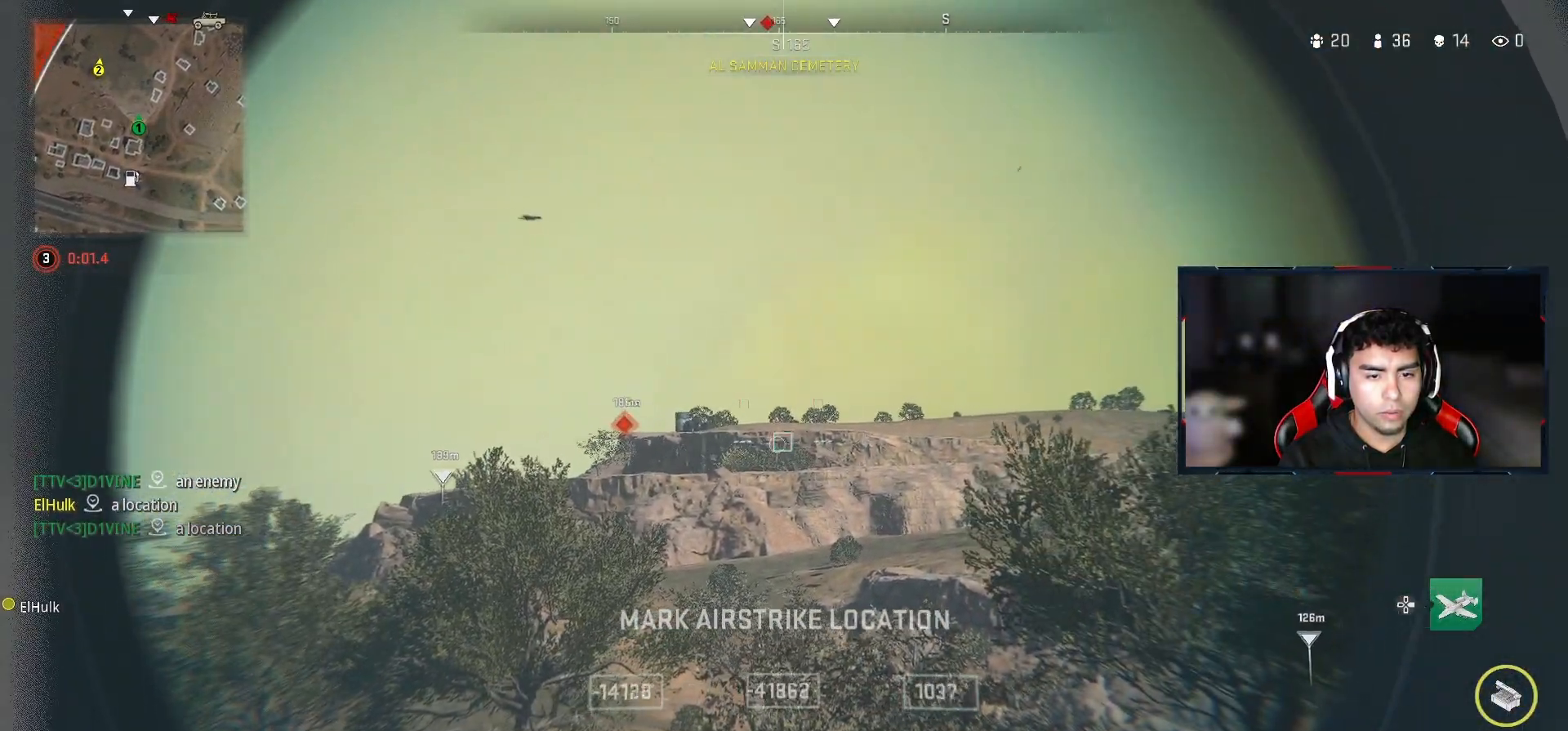
{"dt_ms": 500, "buttons": ["L2", "R2"], "left_stick": "center", "right_stick": "center", "events": [[450, "R2", "down"]]}
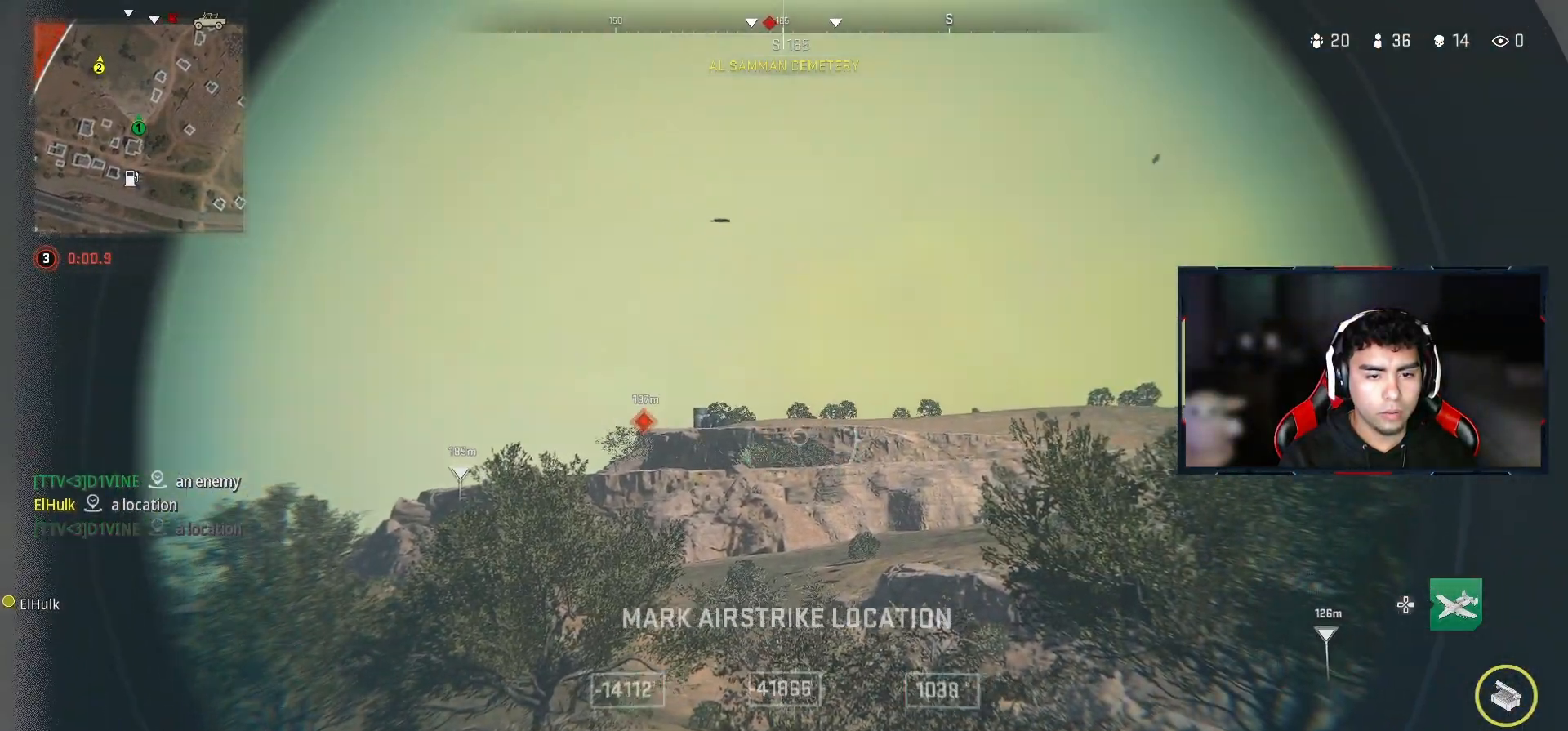
{"dt_ms": 500, "buttons": [], "left_stick": "up", "right_stick": "center", "events": [[100, "R2", "up"], [417, "L2", "up"], [483, "left_stick", "up"]]}
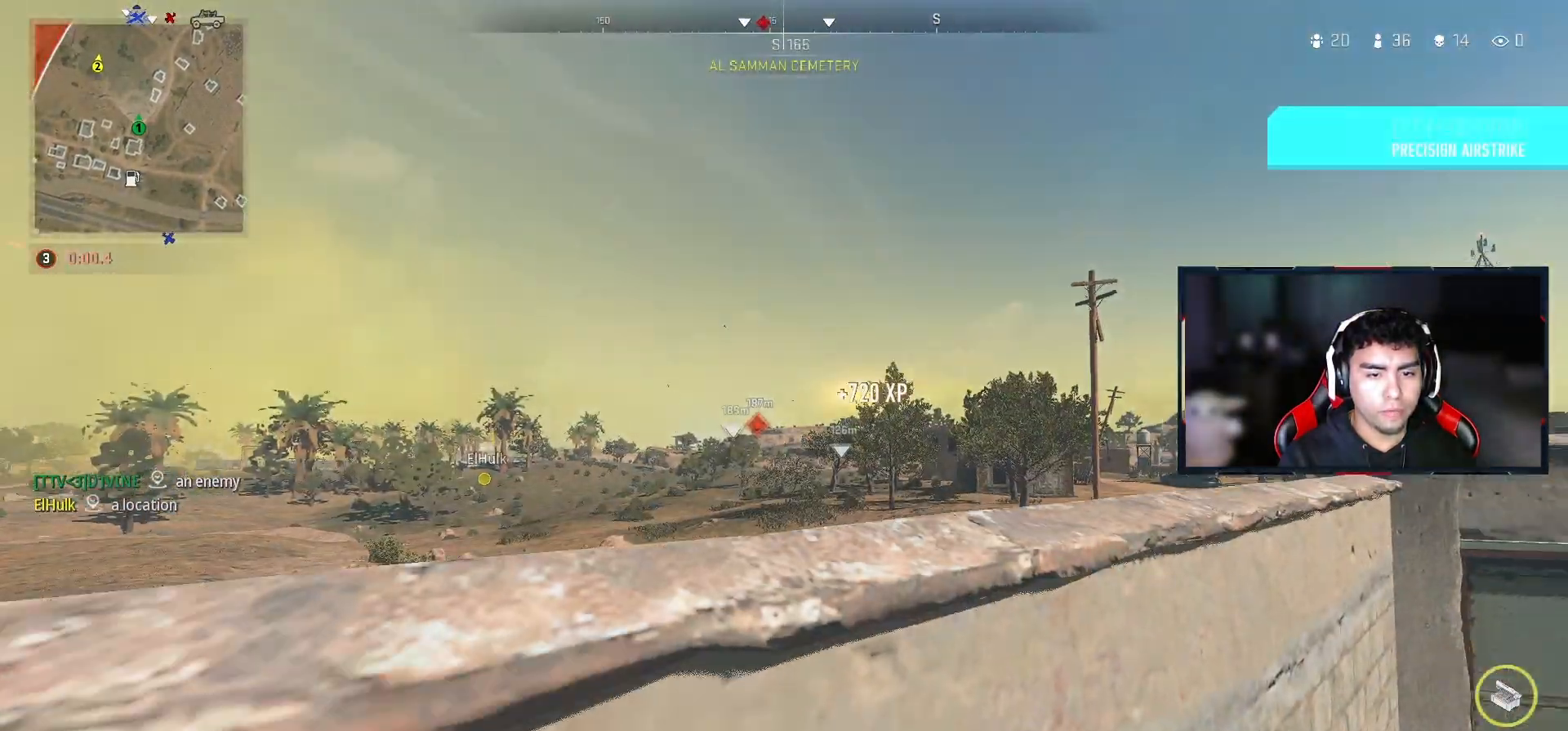
{"dt_ms": 500, "buttons": [], "left_stick": "up", "right_stick": "center", "events": [[17, "right_stick", "down"], [83, "CROSS", "down"], [100, "right_stick", "center"], [217, "CROSS", "up"], [283, "CROSS", "down"], [433, "CROSS", "up"]]}
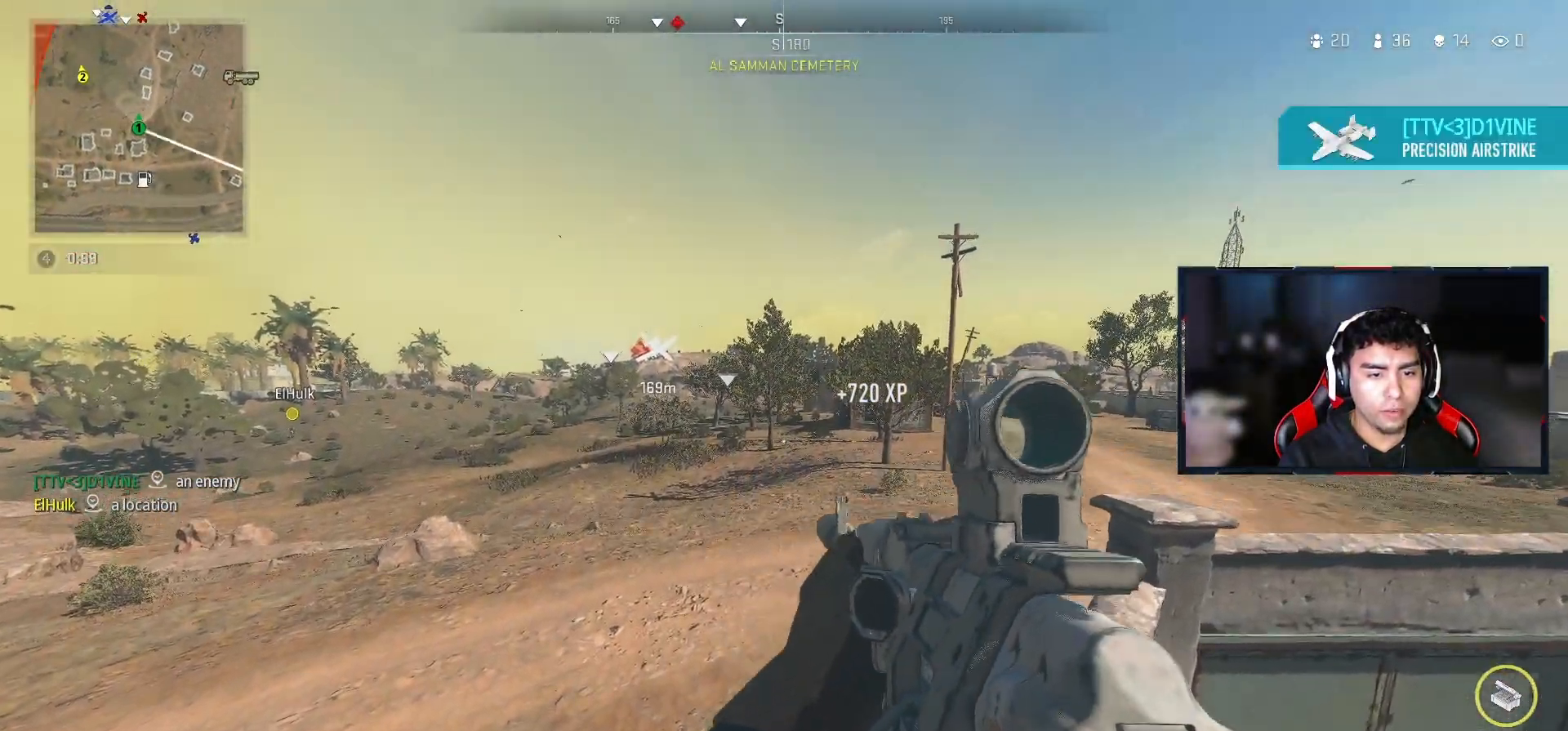
{"dt_ms": 500, "buttons": [], "left_stick": "up", "right_stick": "center", "events": [[33, "right_stick", "right"], [167, "right_stick", "center"], [317, "TRIANGLE", "down"], [383, "TRIANGLE", "up"]]}
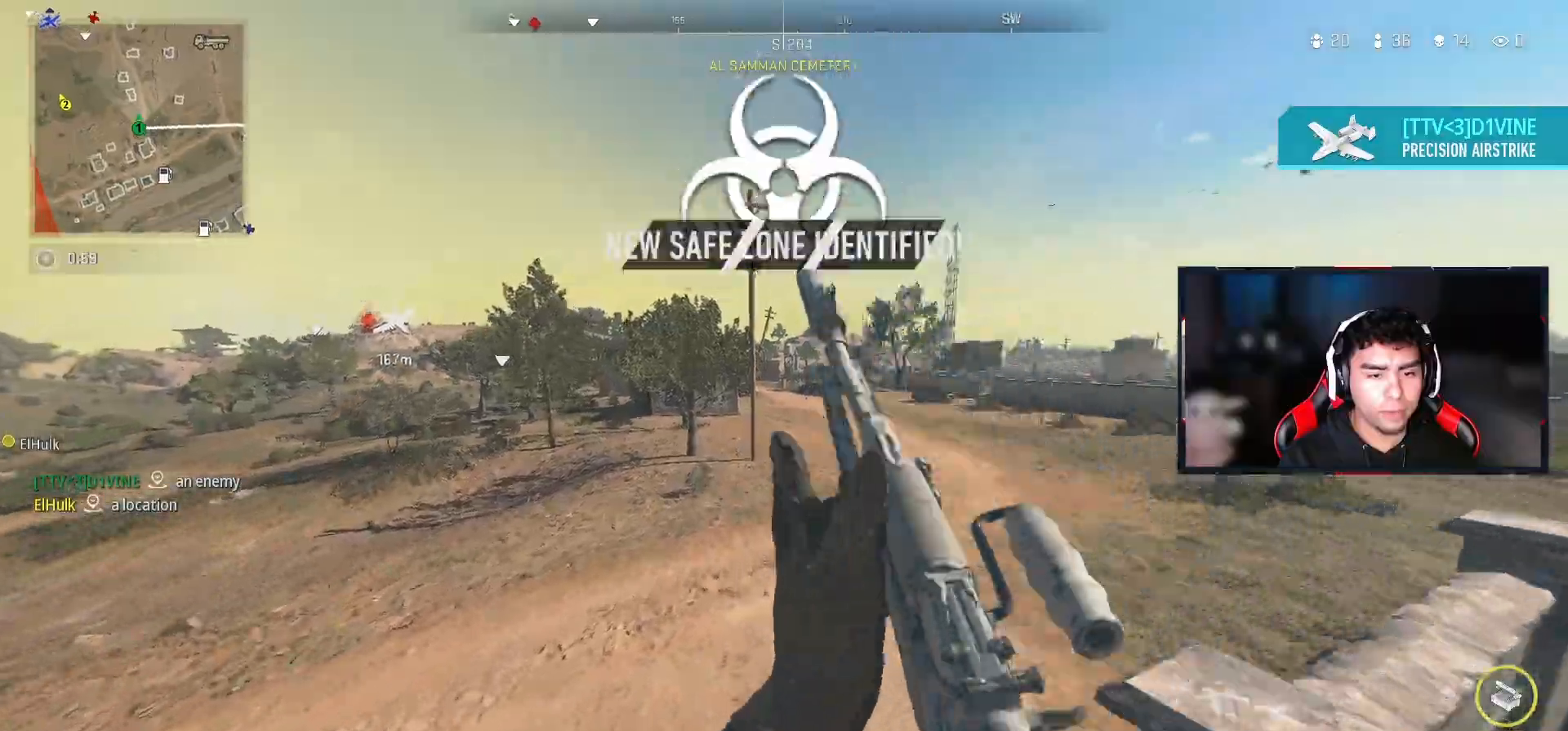
{"dt_ms": 500, "buttons": [], "left_stick": "up", "right_stick": "center", "events": []}
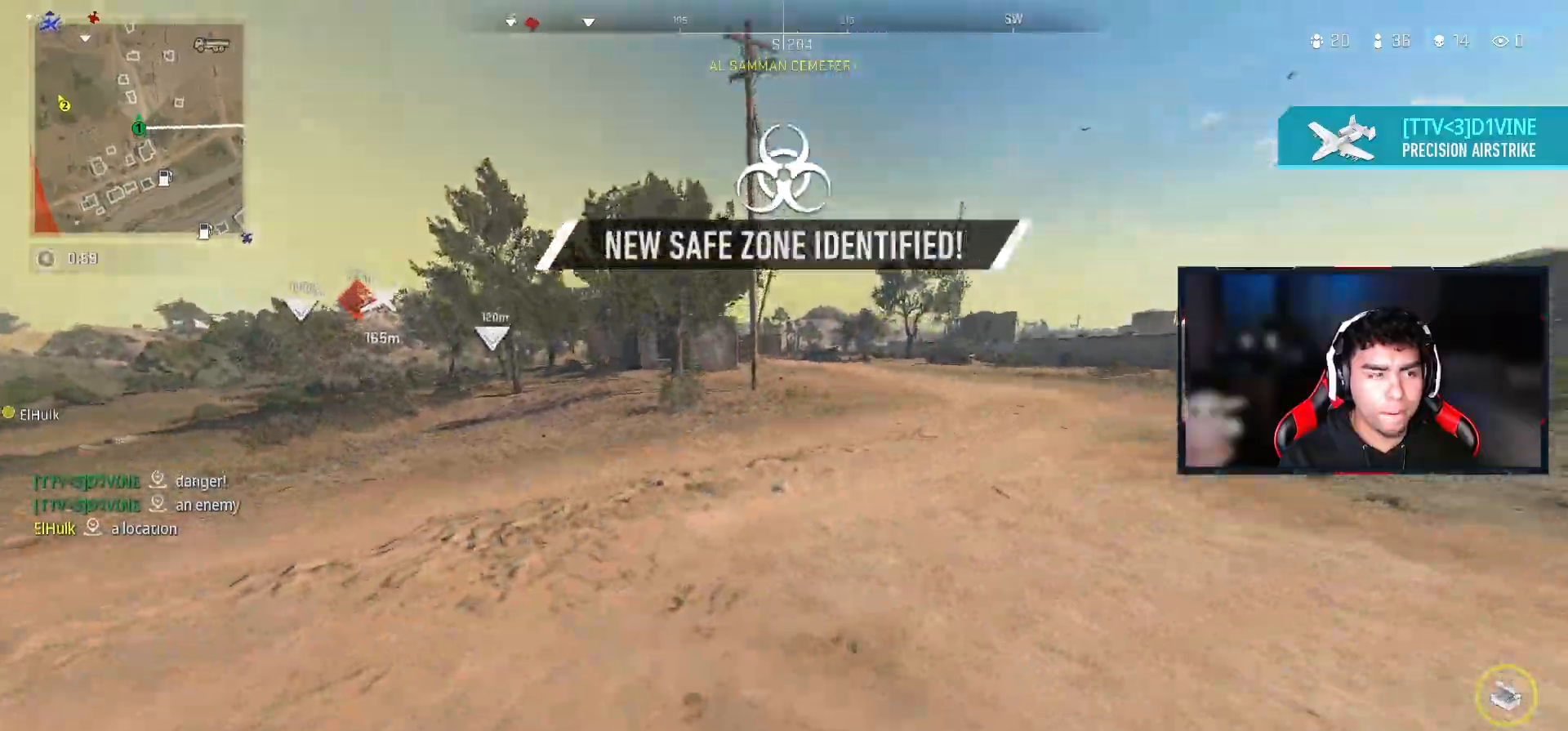
{"dt_ms": 500, "buttons": [], "left_stick": "up", "right_stick": "center", "events": []}
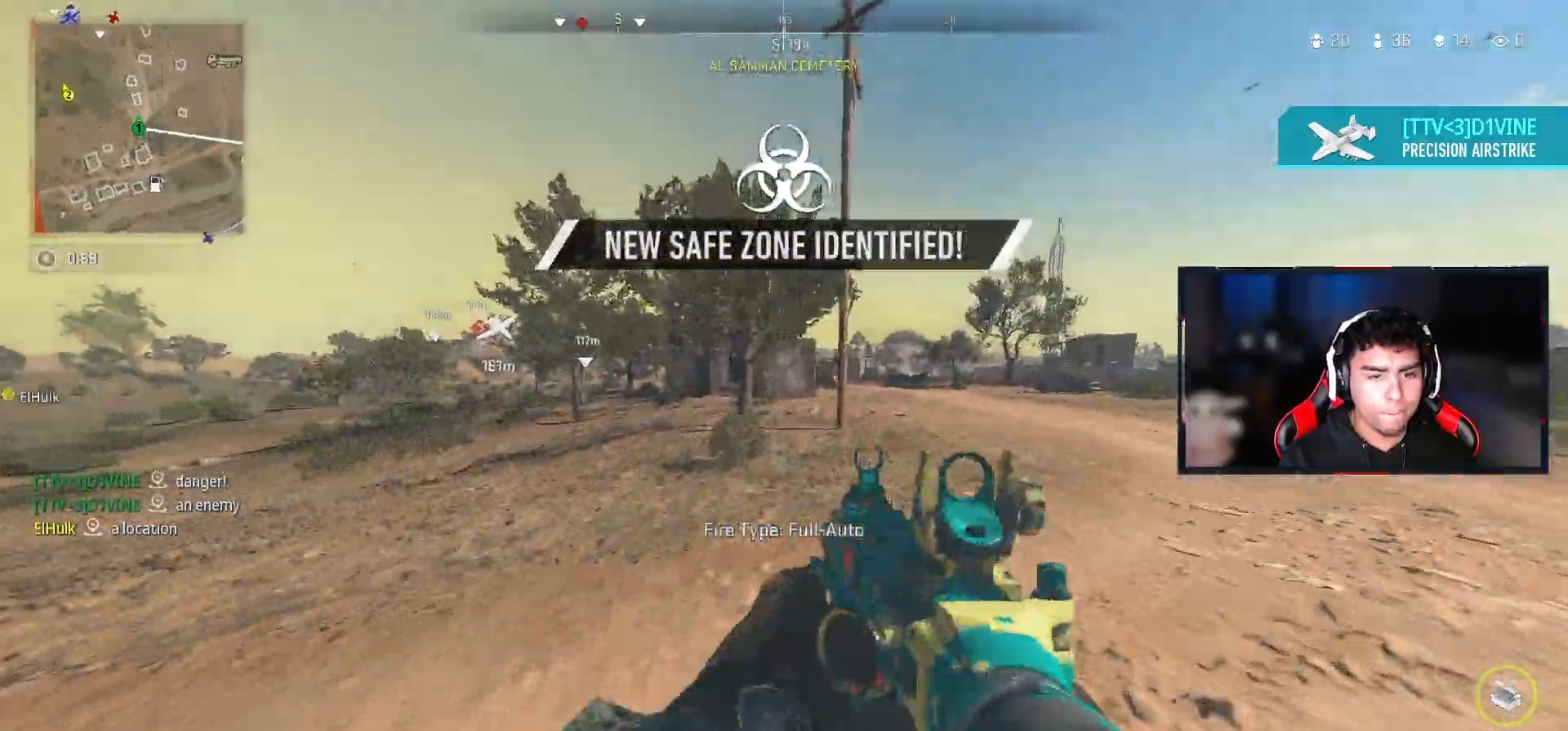
{"dt_ms": 1000, "buttons": [], "left_stick": "up", "right_stick": "center"}
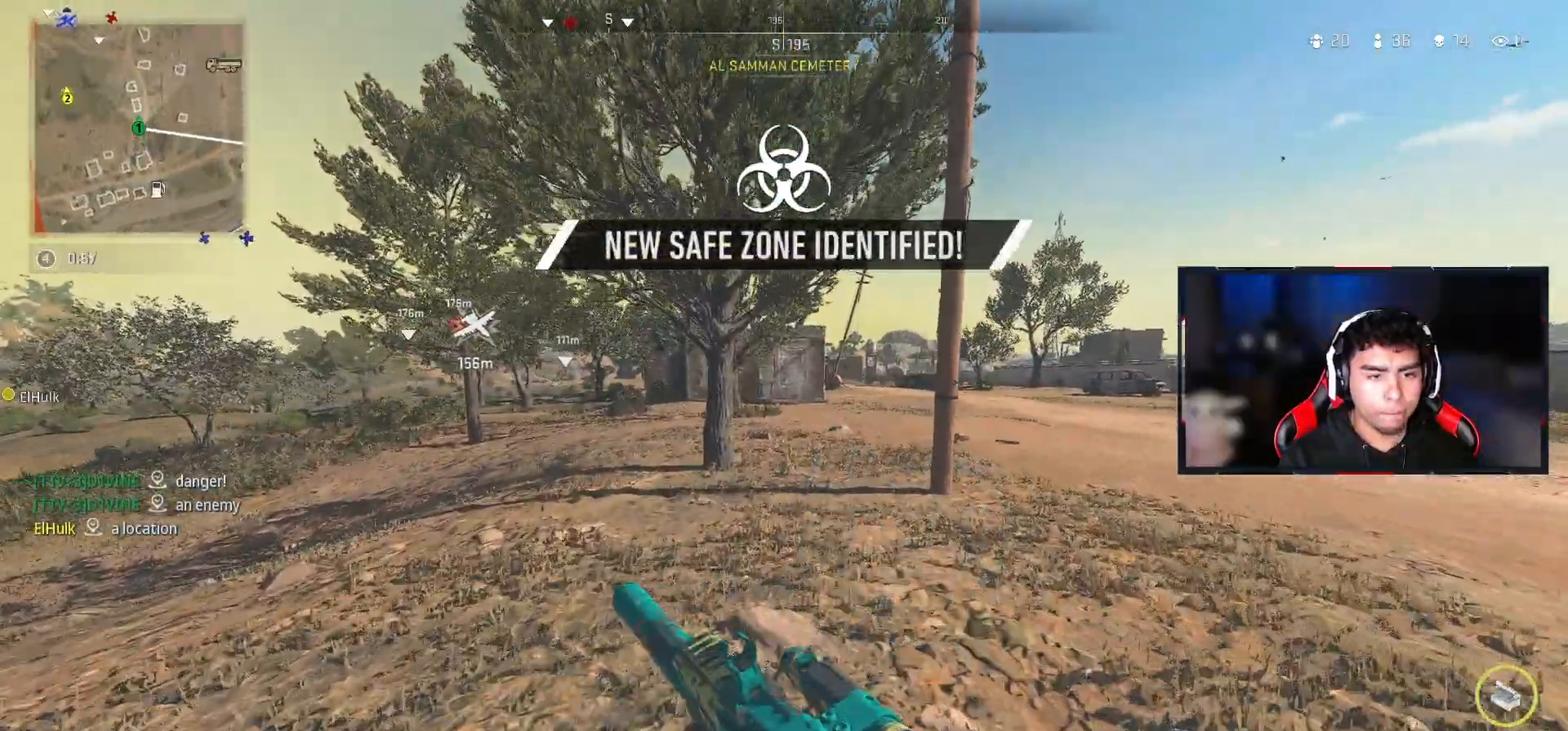
{"dt_ms": 500, "buttons": [], "left_stick": "up", "right_stick": "center"}
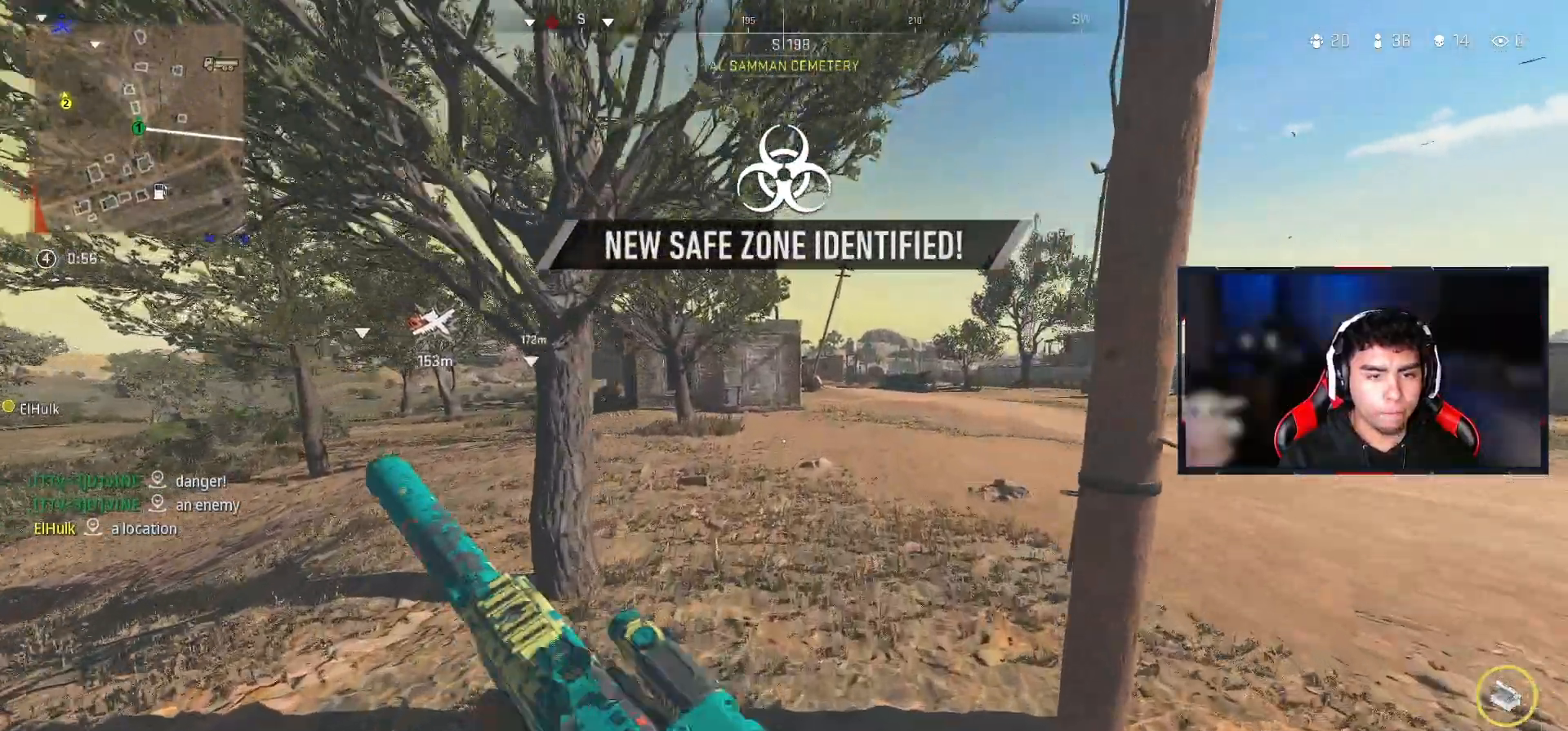
{"dt_ms": 500, "buttons": [], "left_stick": "center", "right_stick": "center", "events": [[433, "left_stick", "center"]]}